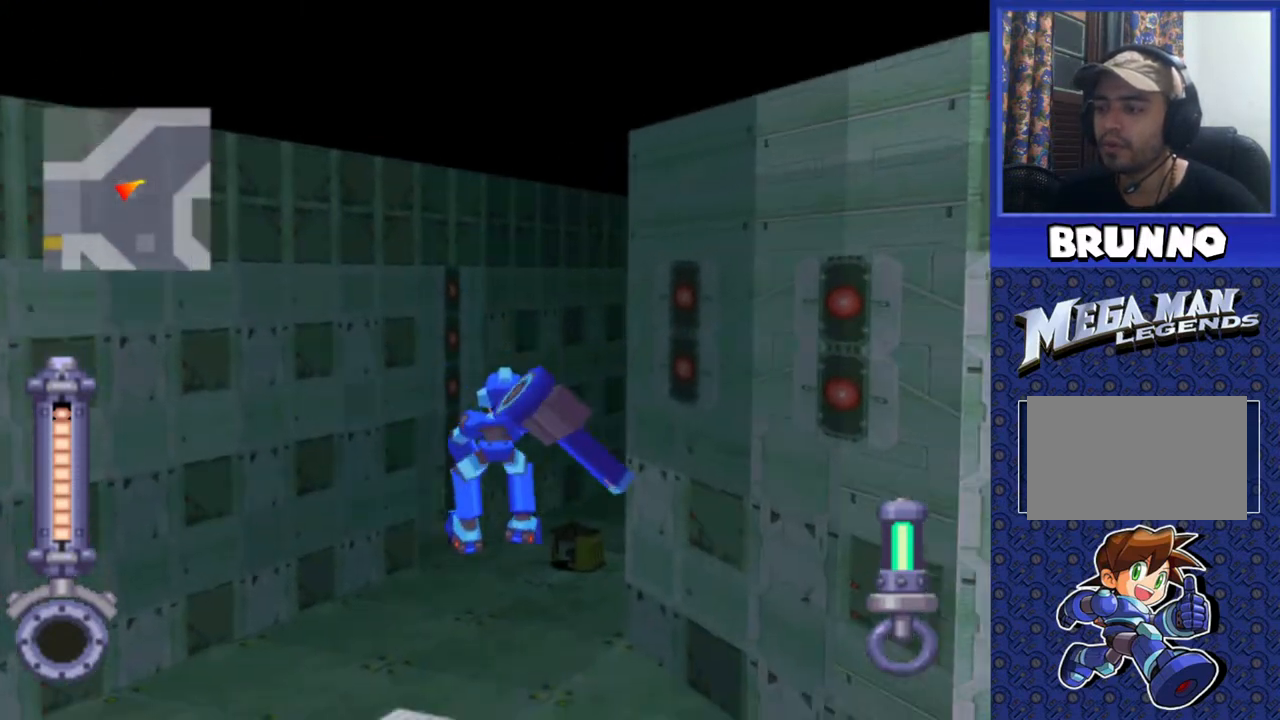
Gameplay with a controller (PlayStation layout); each line is a JSON object with the inputs held at the frame after it. "events" lists button and stick changes between this image and that frame as [ms after this image, input, new state], when the widget could be followed in between. Not read: L3 R3.
{"buttons": ["CROSS", "DPAD_UP"], "events": [[83, "DPAD_LEFT", "up"], [333, "CROSS", "down"]]}
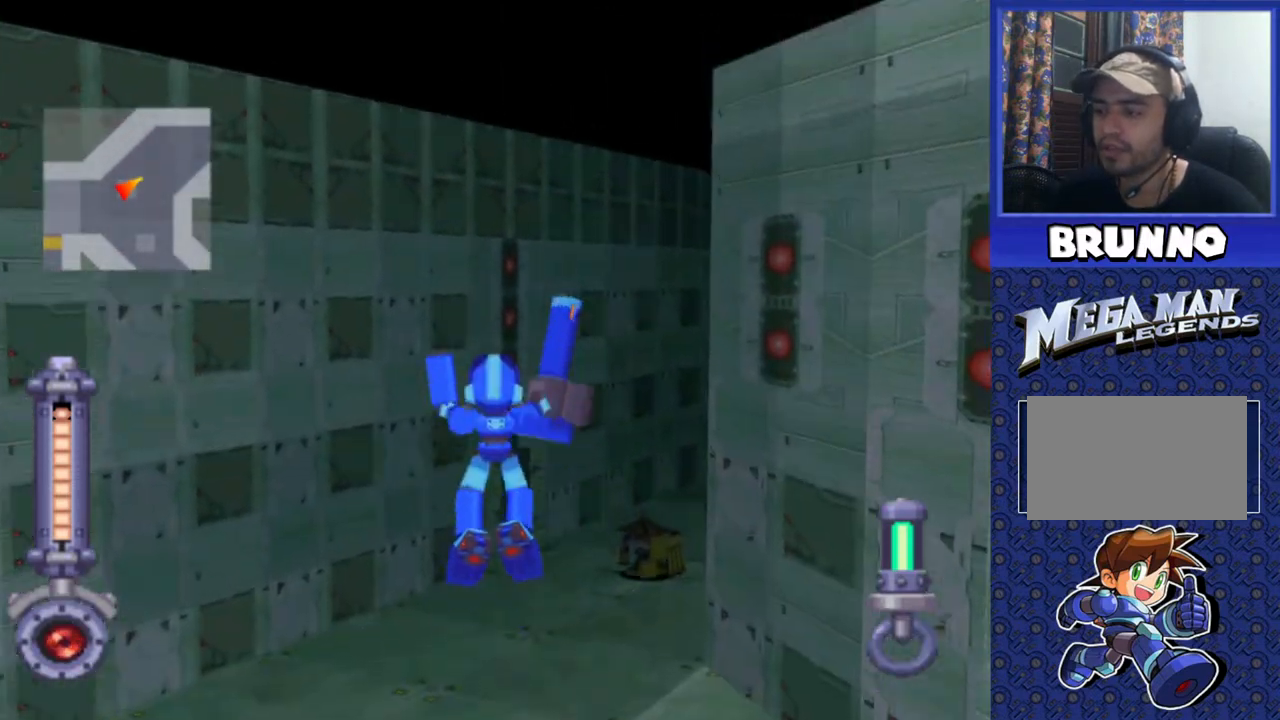
{"buttons": ["CROSS", "DPAD_UP"], "events": []}
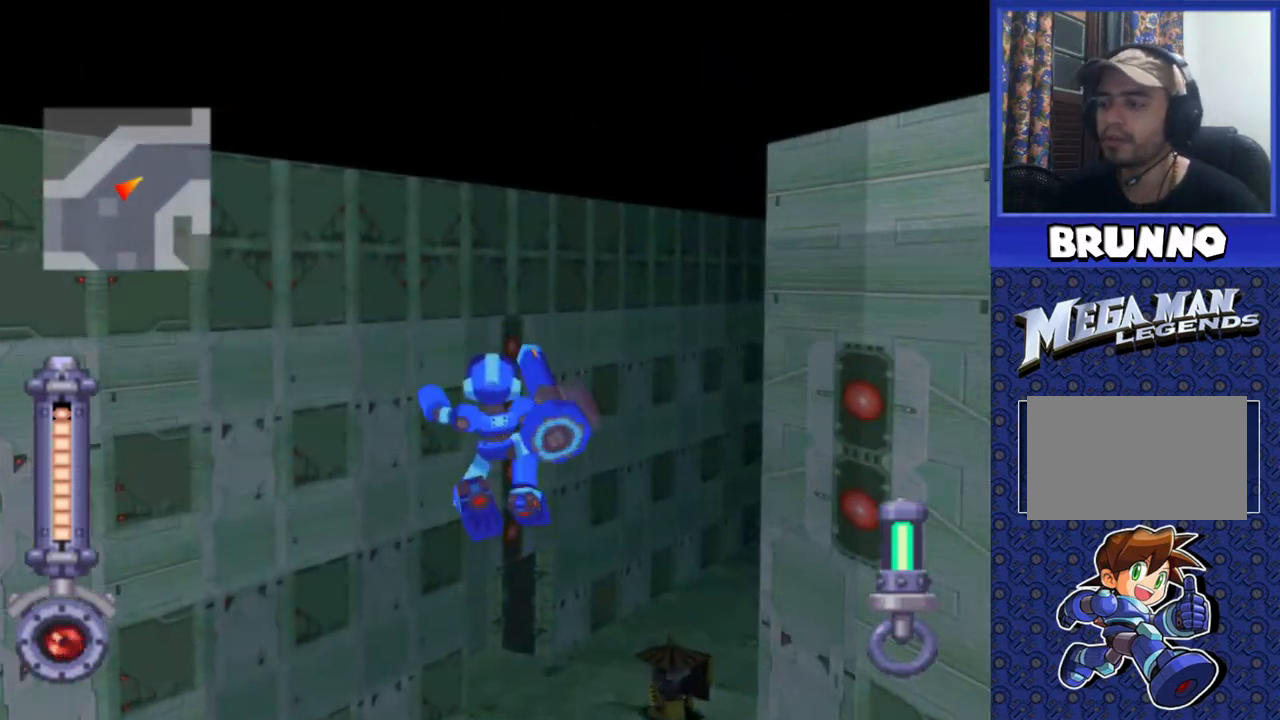
{"buttons": ["CROSS", "DPAD_UP"], "events": []}
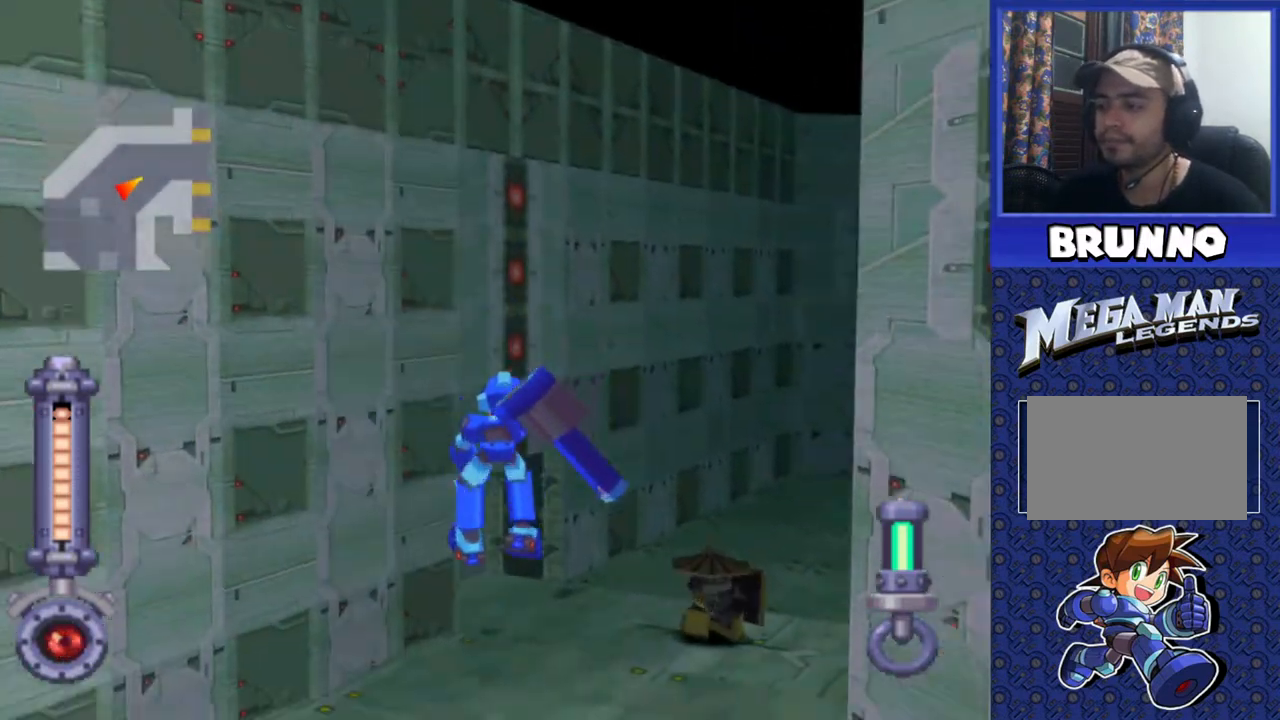
{"buttons": ["DPAD_UP"], "events": [[17, "CROSS", "up"]]}
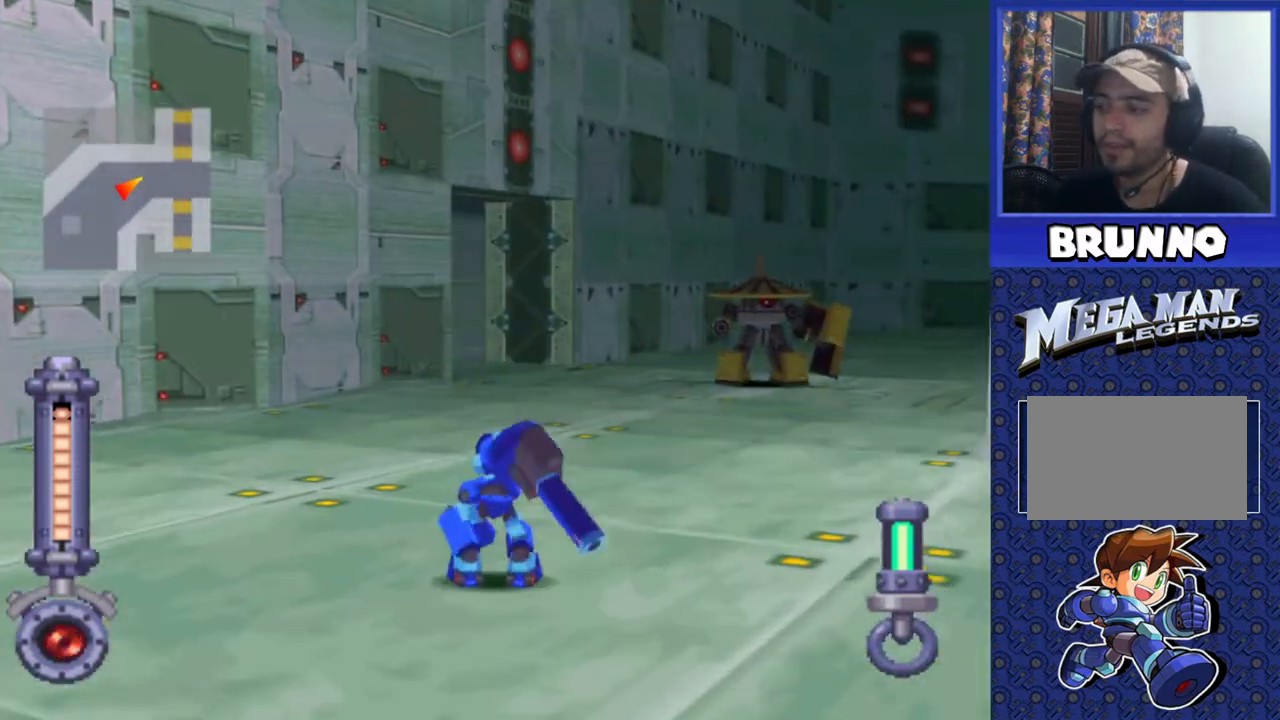
{"buttons": ["DPAD_UP", "DPAD_LEFT"], "events": [[467, "DPAD_LEFT", "down"]]}
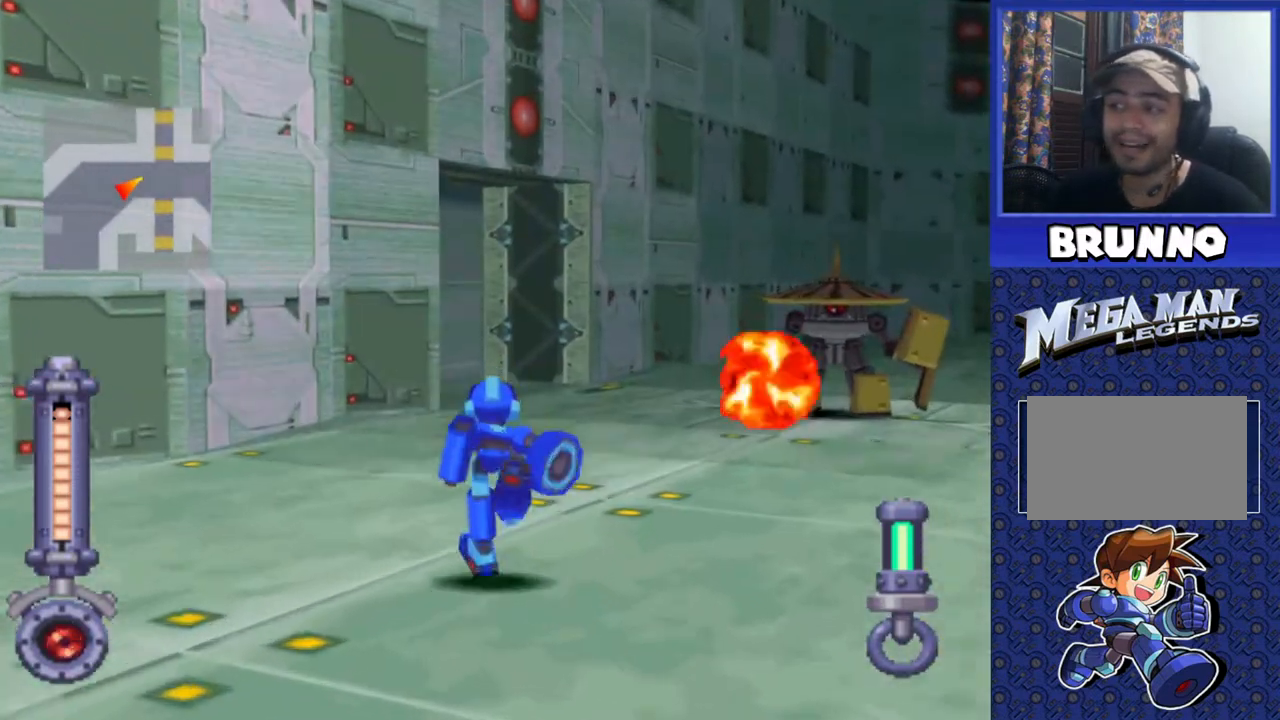
{"buttons": ["DPAD_UP"], "events": [[67, "DPAD_LEFT", "up"]]}
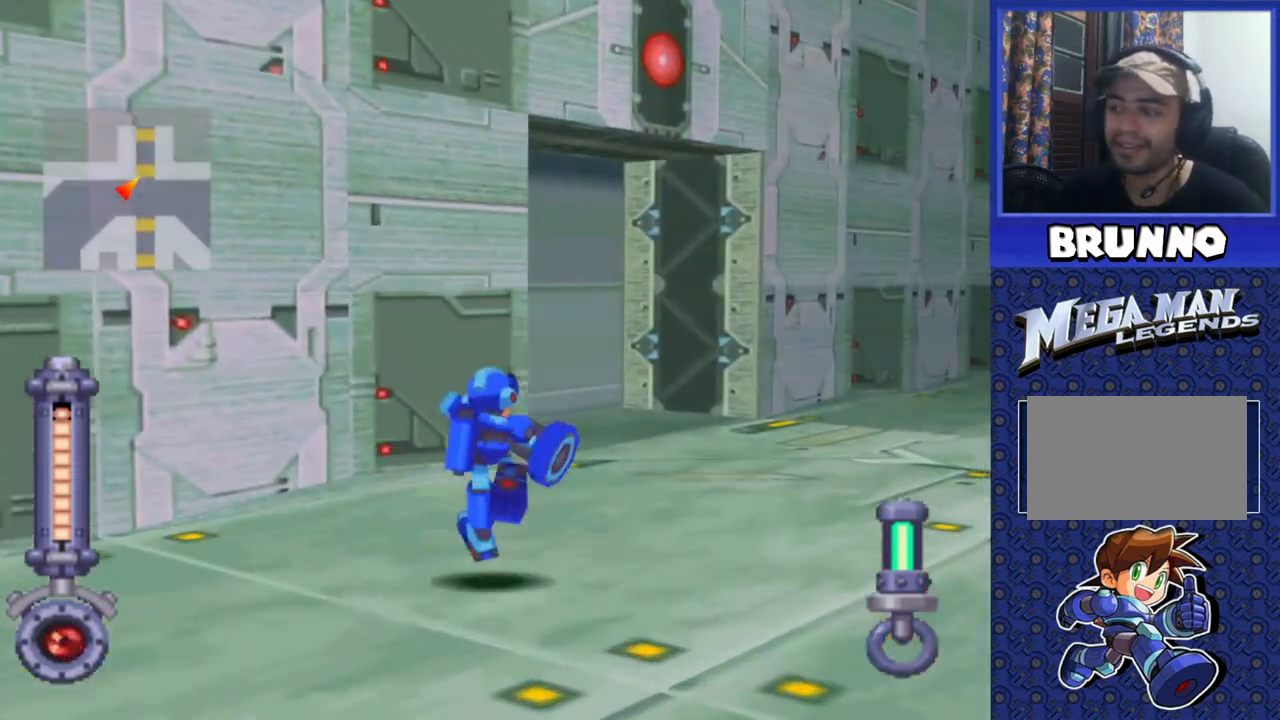
{"buttons": ["DPAD_UP"], "events": [[117, "DPAD_LEFT", "down"], [450, "DPAD_LEFT", "up"]]}
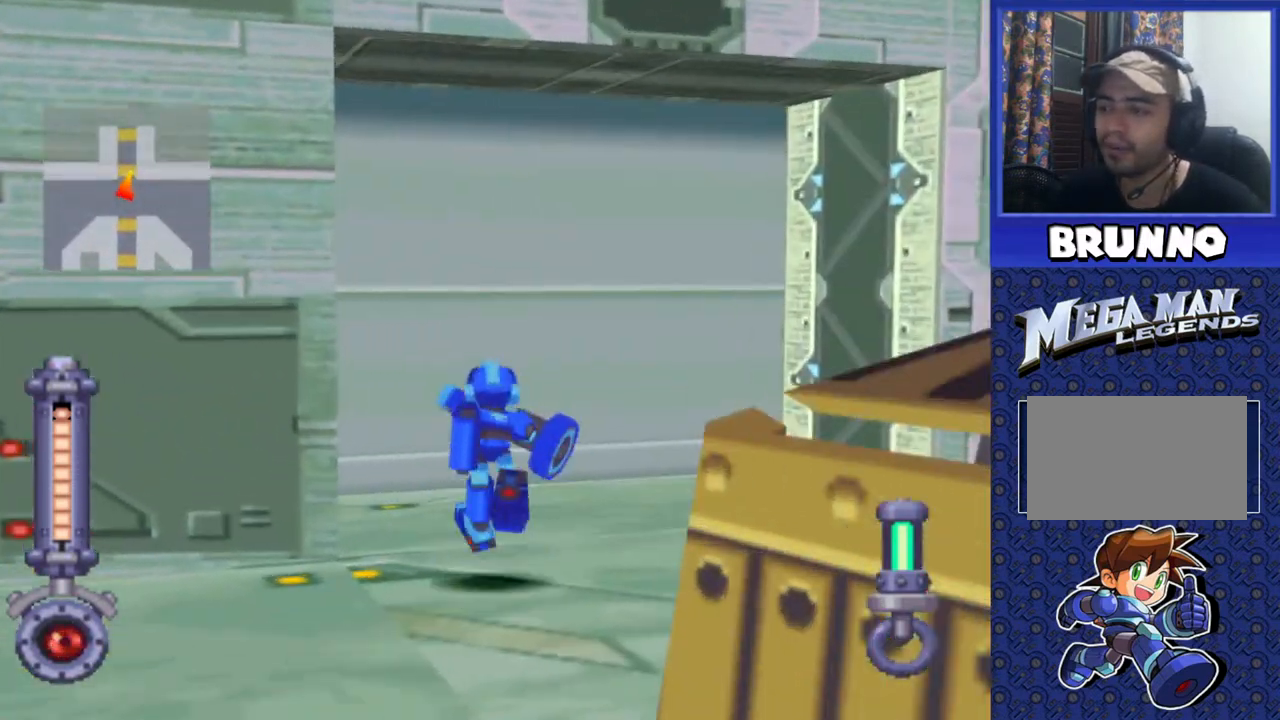
{"buttons": [], "events": [[267, "CIRCLE", "down"], [383, "CIRCLE", "up"], [500, "DPAD_UP", "up"]]}
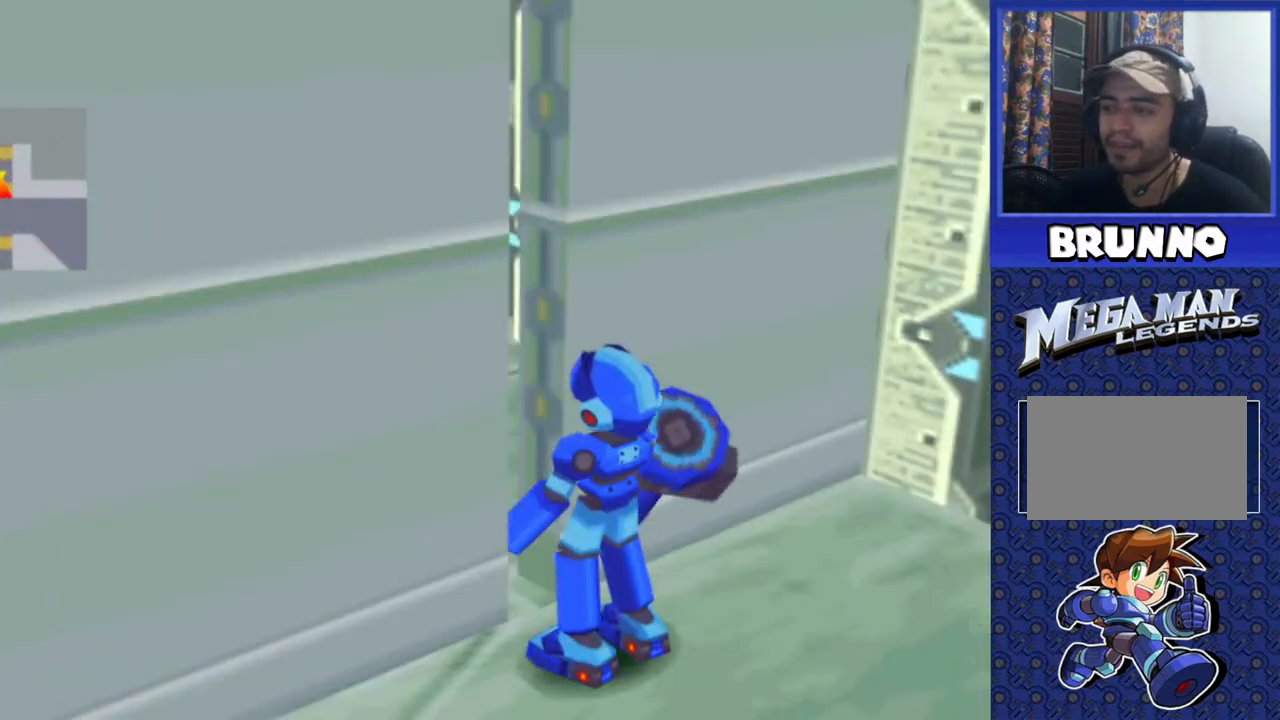
{"buttons": [], "events": []}
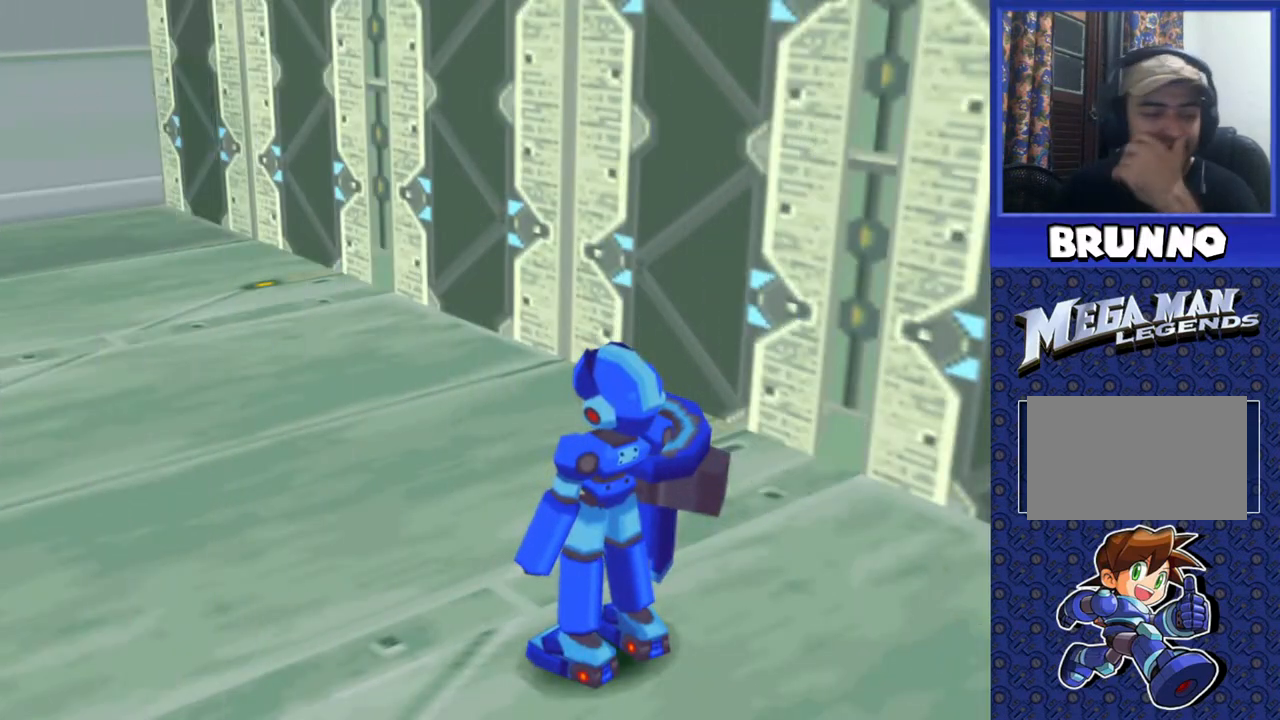
{"buttons": [], "events": []}
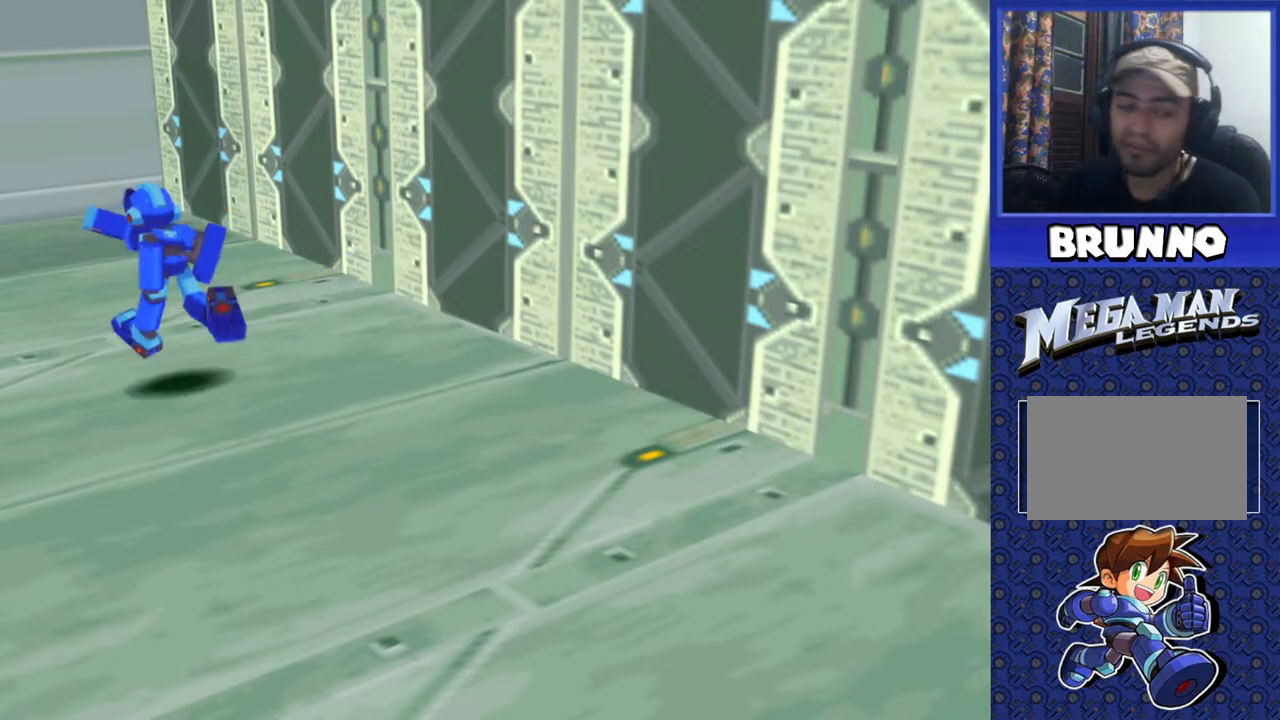
{"buttons": [], "events": []}
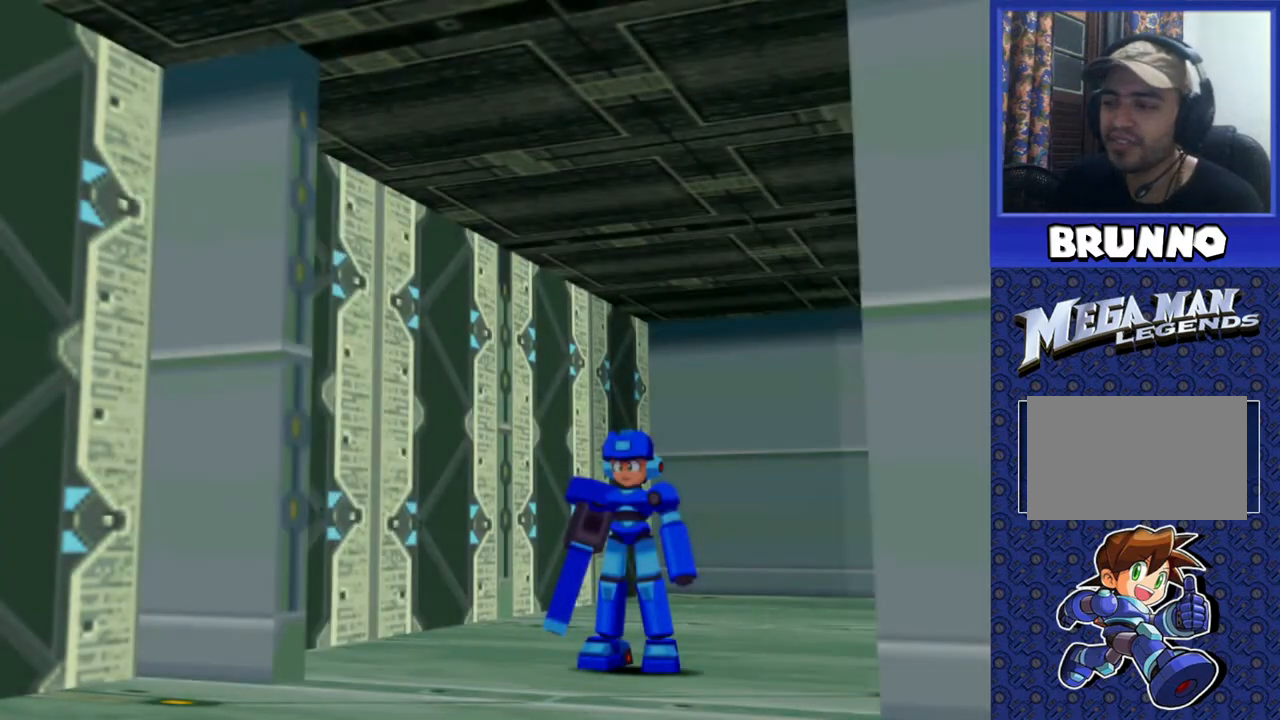
{"buttons": [], "events": []}
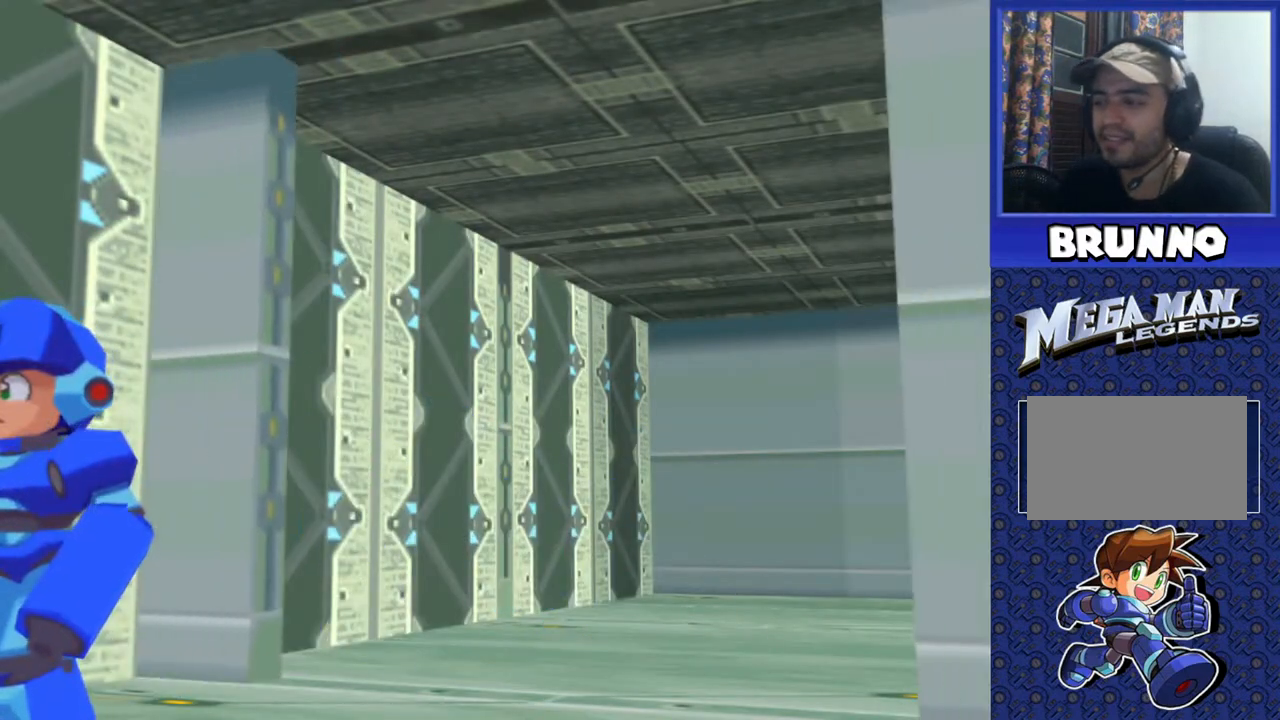
{"buttons": [], "events": []}
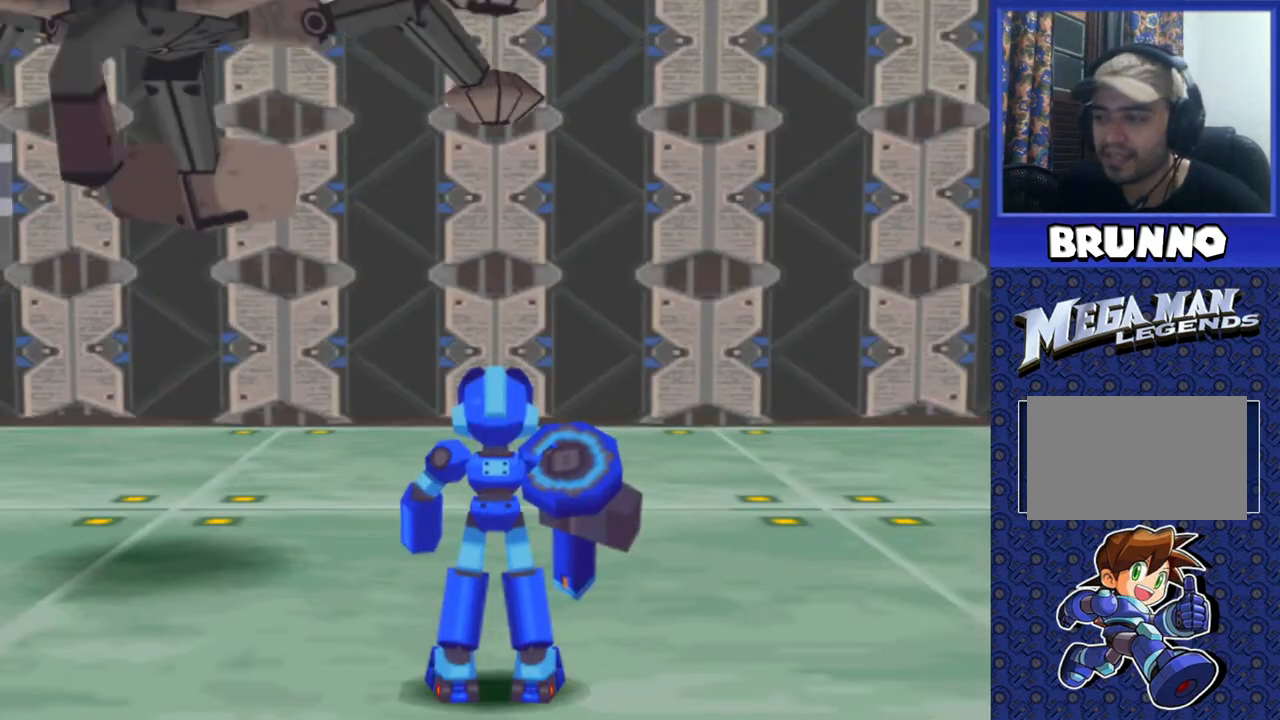
{"buttons": ["DPAD_LEFT"], "events": [[33, "DPAD_LEFT", "down"]]}
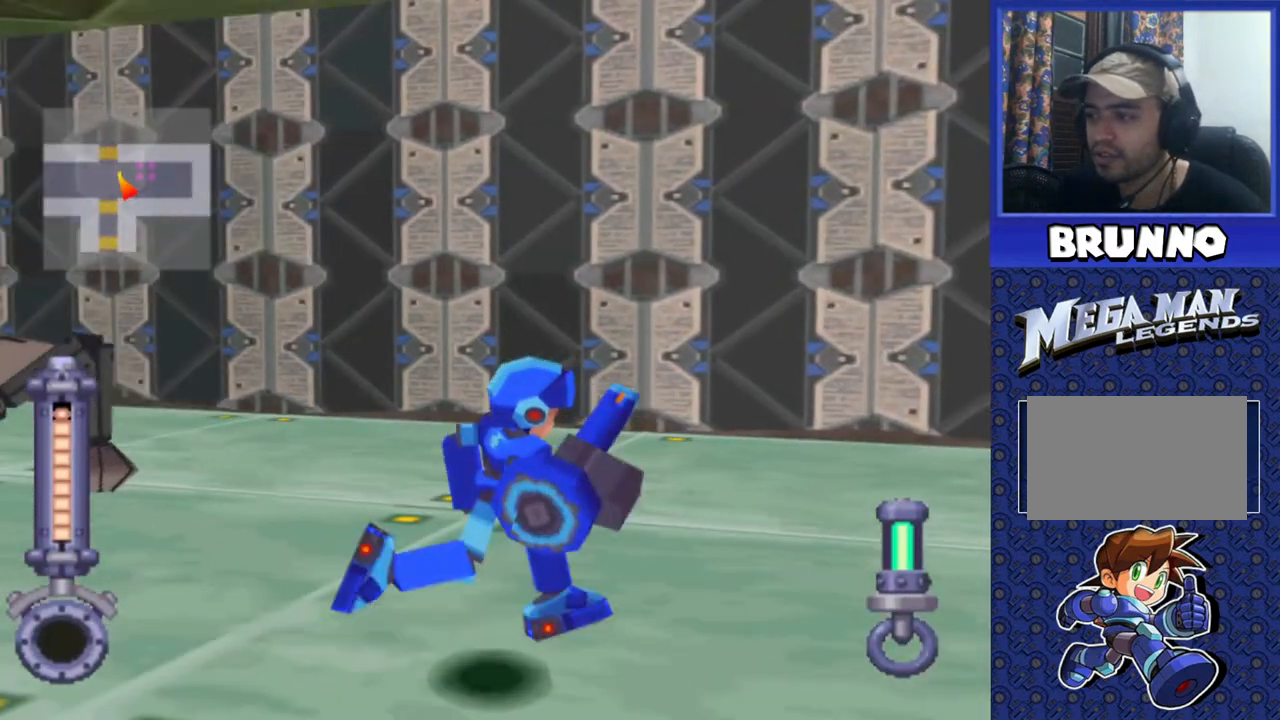
{"buttons": ["DPAD_DOWN"], "events": [[33, "DPAD_DOWN", "down"], [250, "DPAD_LEFT", "up"]]}
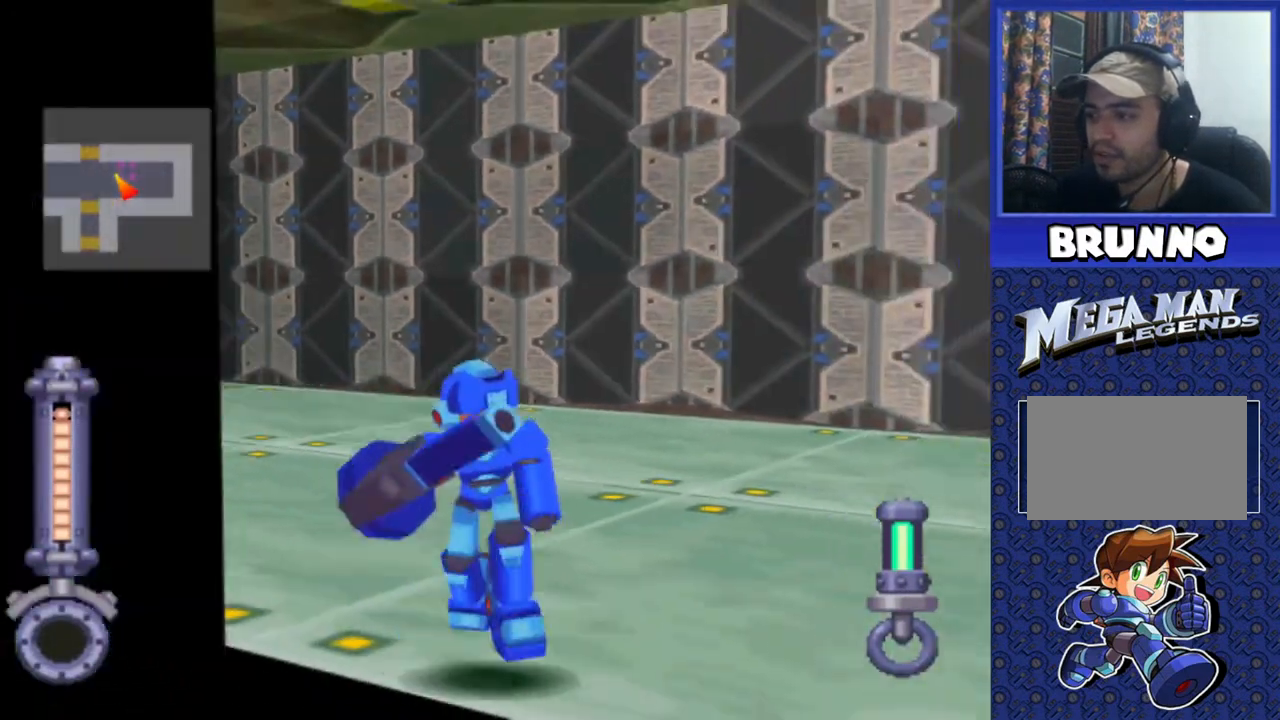
{"buttons": ["R2", "DPAD_DOWN"], "events": [[83, "DPAD_DOWN", "up"], [183, "R2", "down"], [350, "DPAD_DOWN", "down"]]}
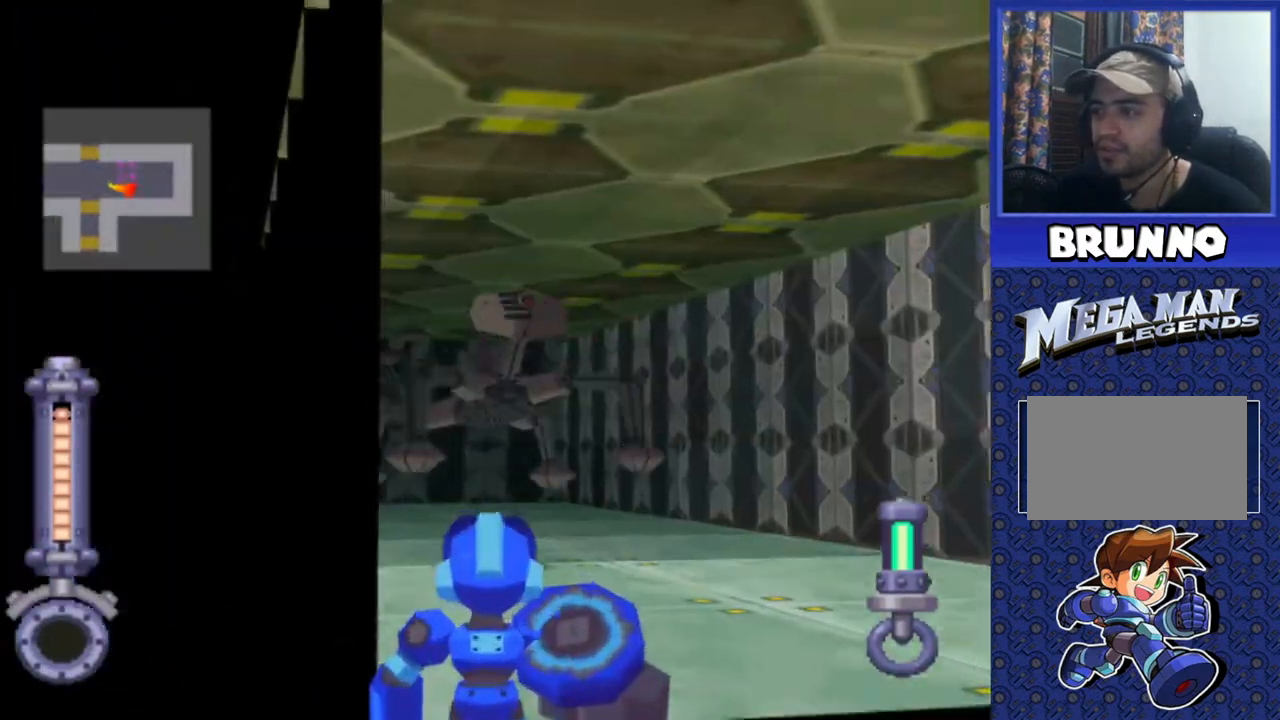
{"buttons": ["R2", "DPAD_DOWN", "DPAD_RIGHT"], "events": [[67, "DPAD_RIGHT", "down"]]}
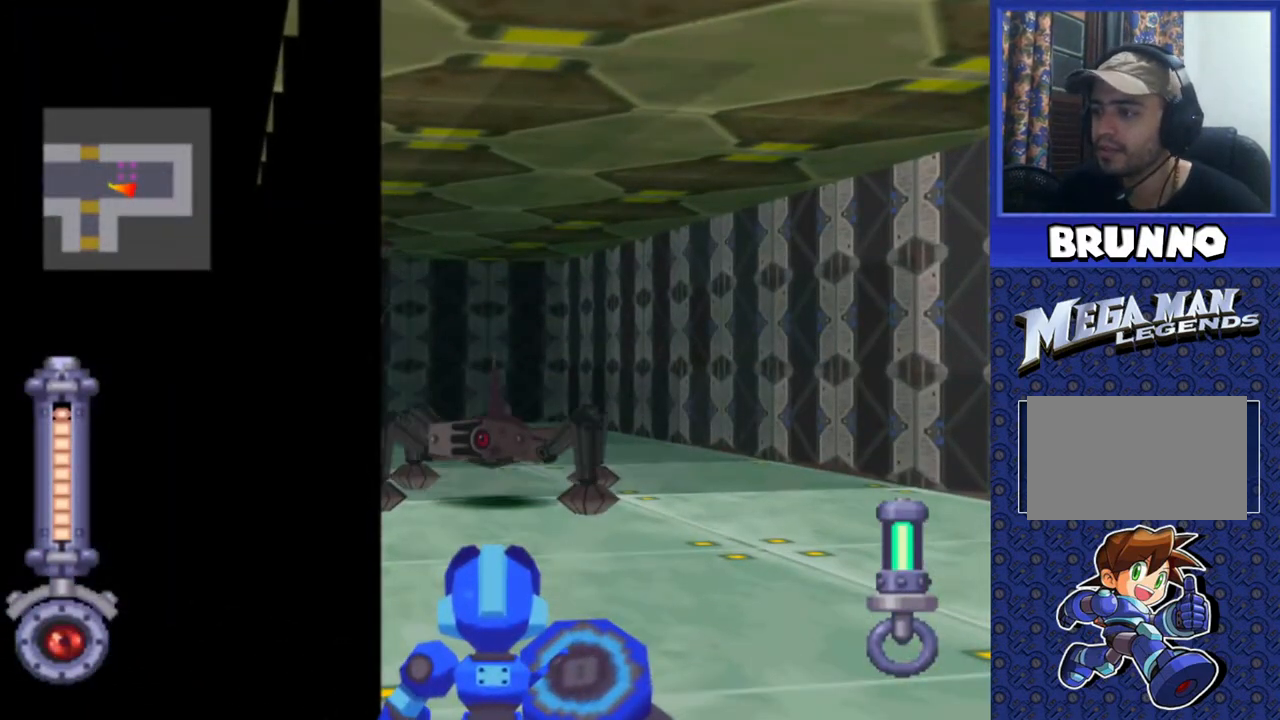
{"buttons": [], "events": [[283, "DPAD_DOWN", "up"], [433, "R2", "up"], [483, "DPAD_RIGHT", "up"]]}
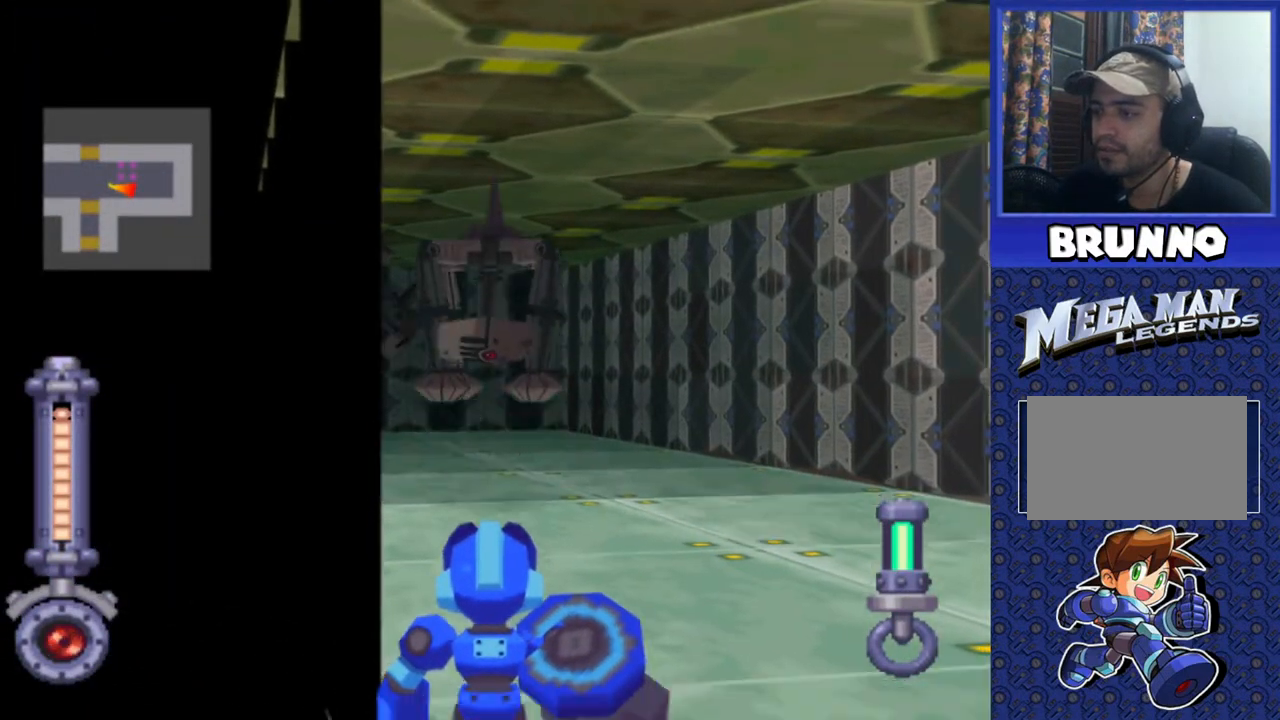
{"buttons": ["SQUARE"], "events": [[350, "SQUARE", "down"]]}
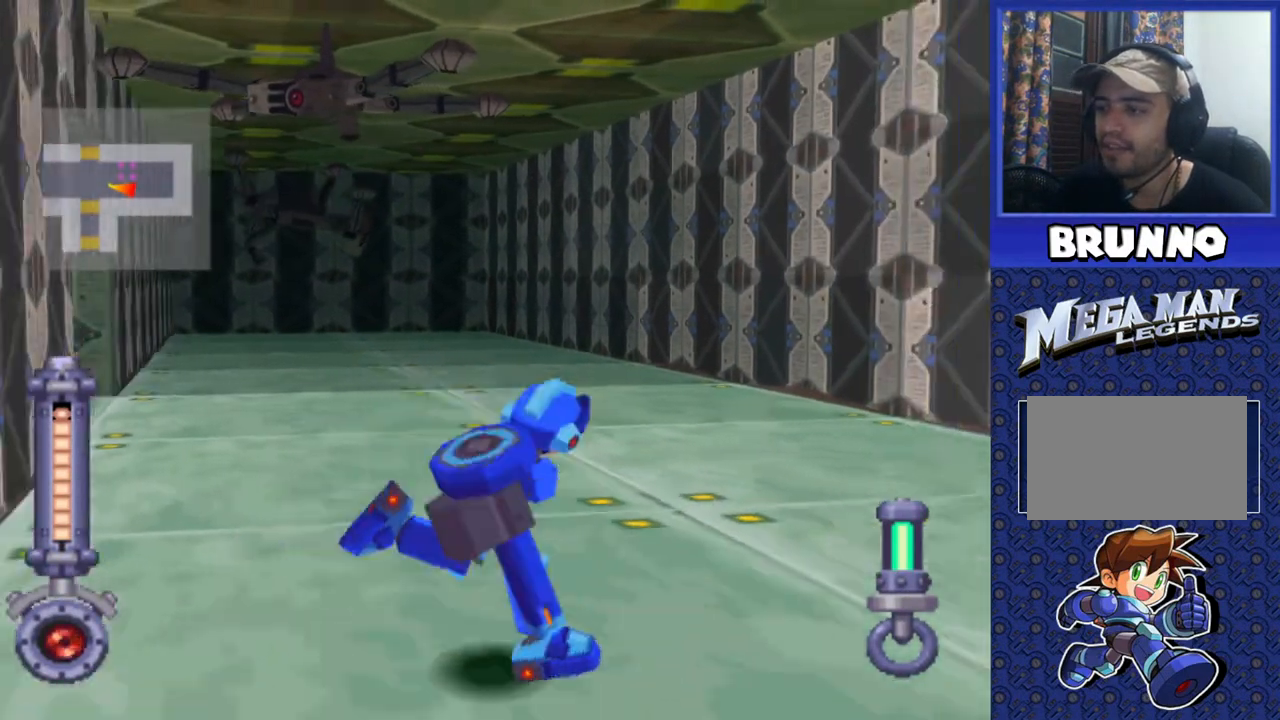
{"buttons": ["R2"], "events": [[117, "DPAD_LEFT", "down"], [317, "SQUARE", "up"], [383, "DPAD_LEFT", "up"], [450, "R2", "down"]]}
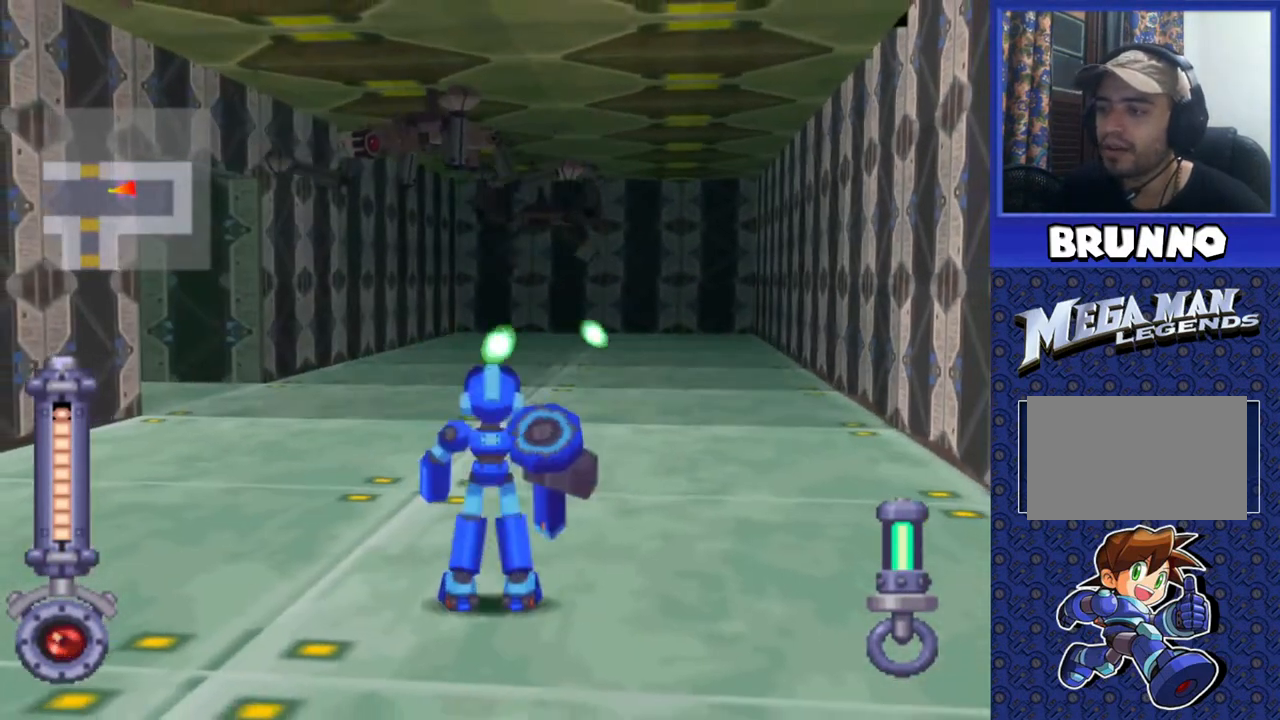
{"buttons": ["TRIANGLE", "R2"], "events": [[100, "TRIANGLE", "down"]]}
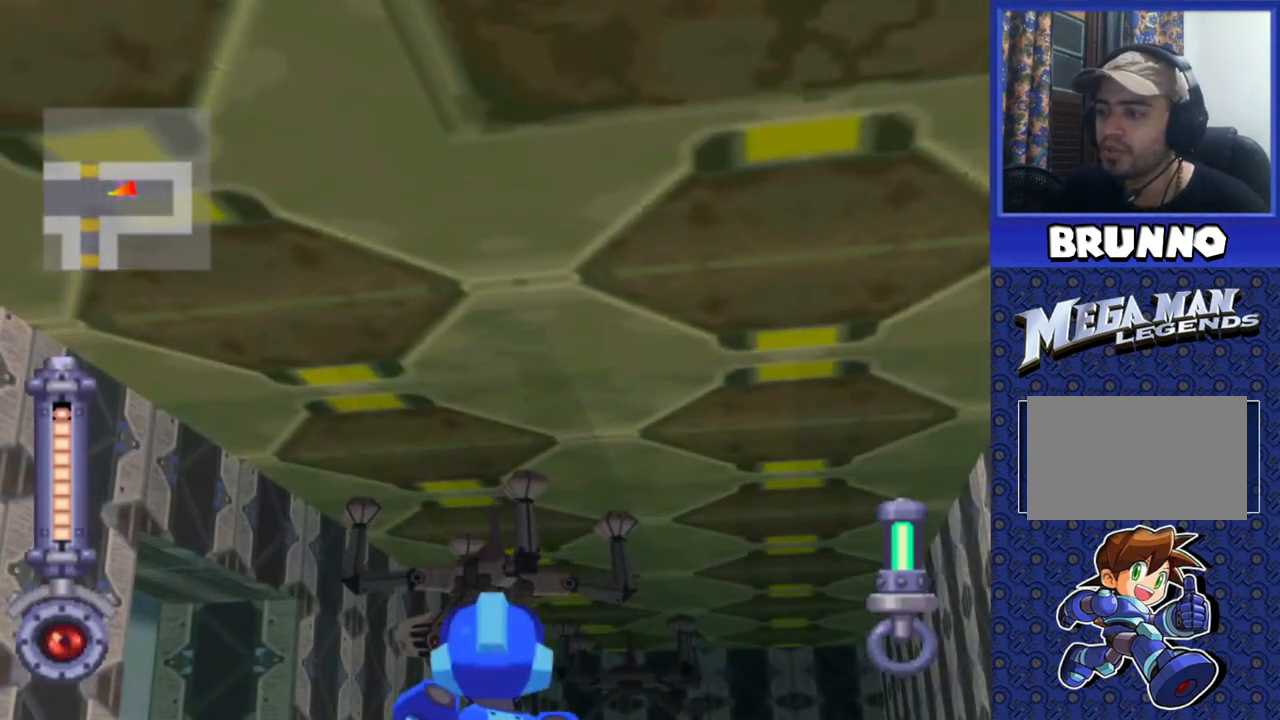
{"buttons": ["TRIANGLE", "R2"], "events": []}
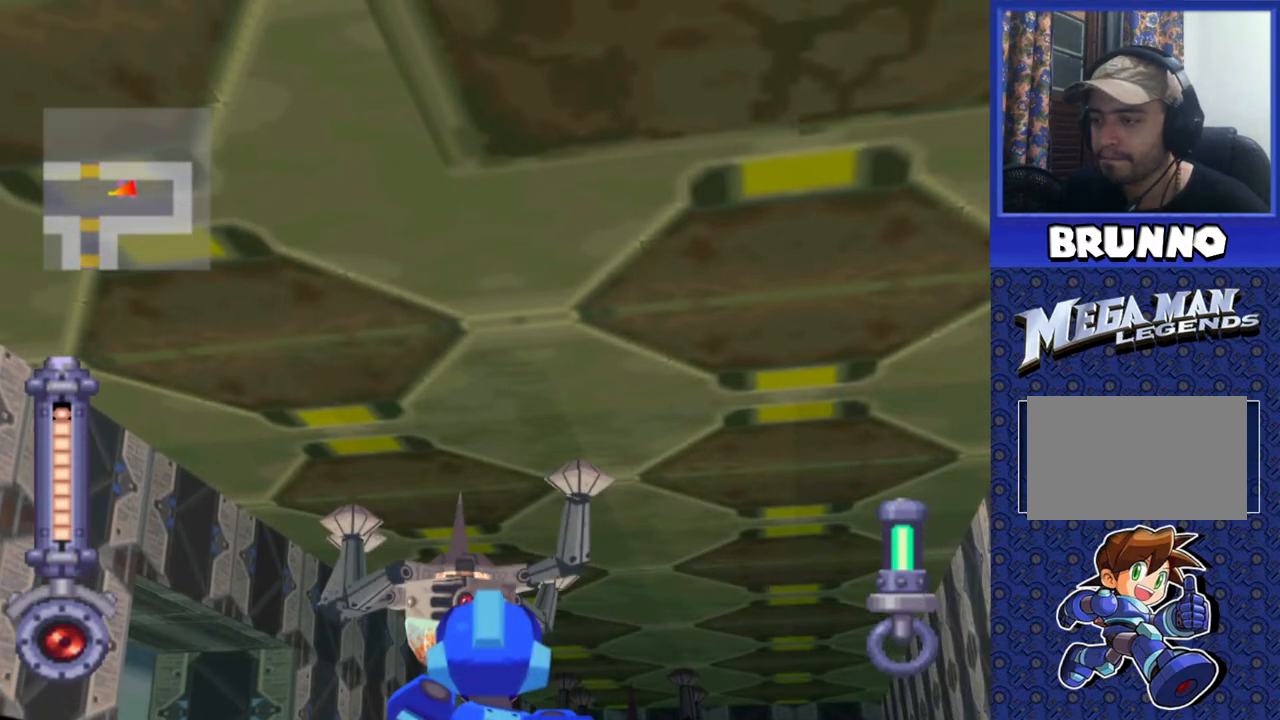
{"buttons": ["TRIANGLE", "R2"], "events": []}
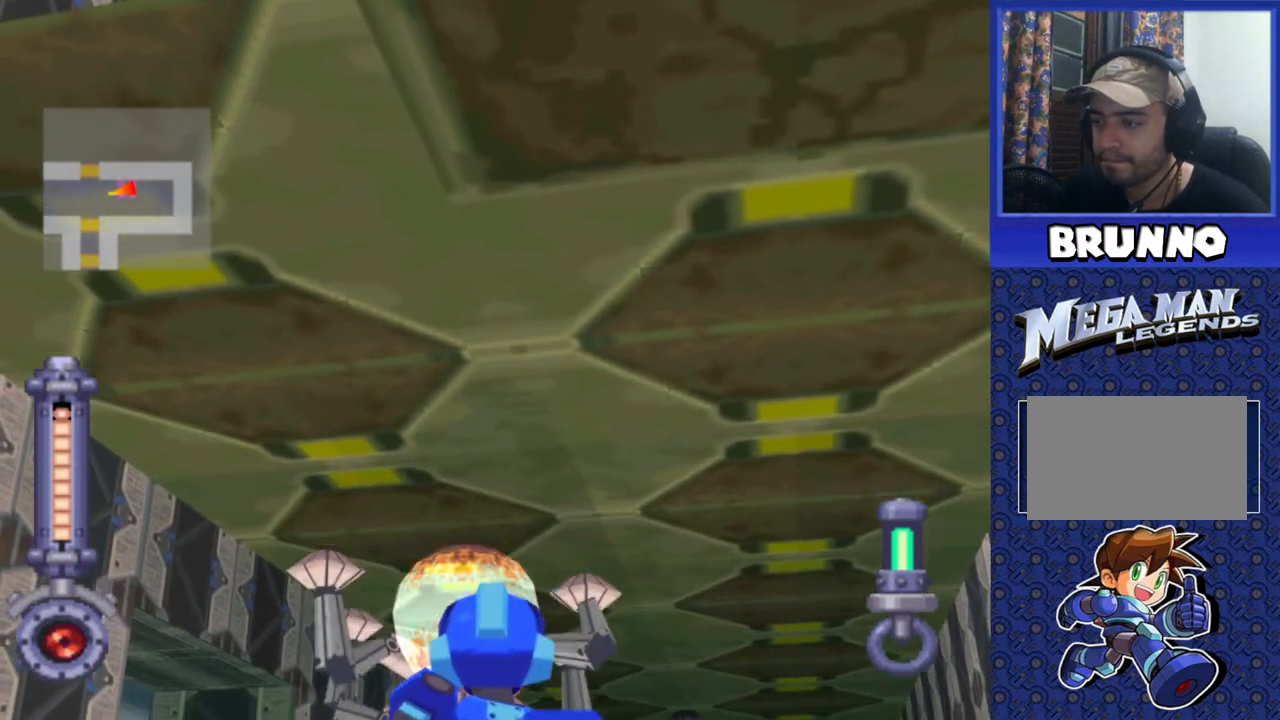
{"buttons": [], "events": [[200, "TRIANGLE", "up"], [233, "R2", "up"]]}
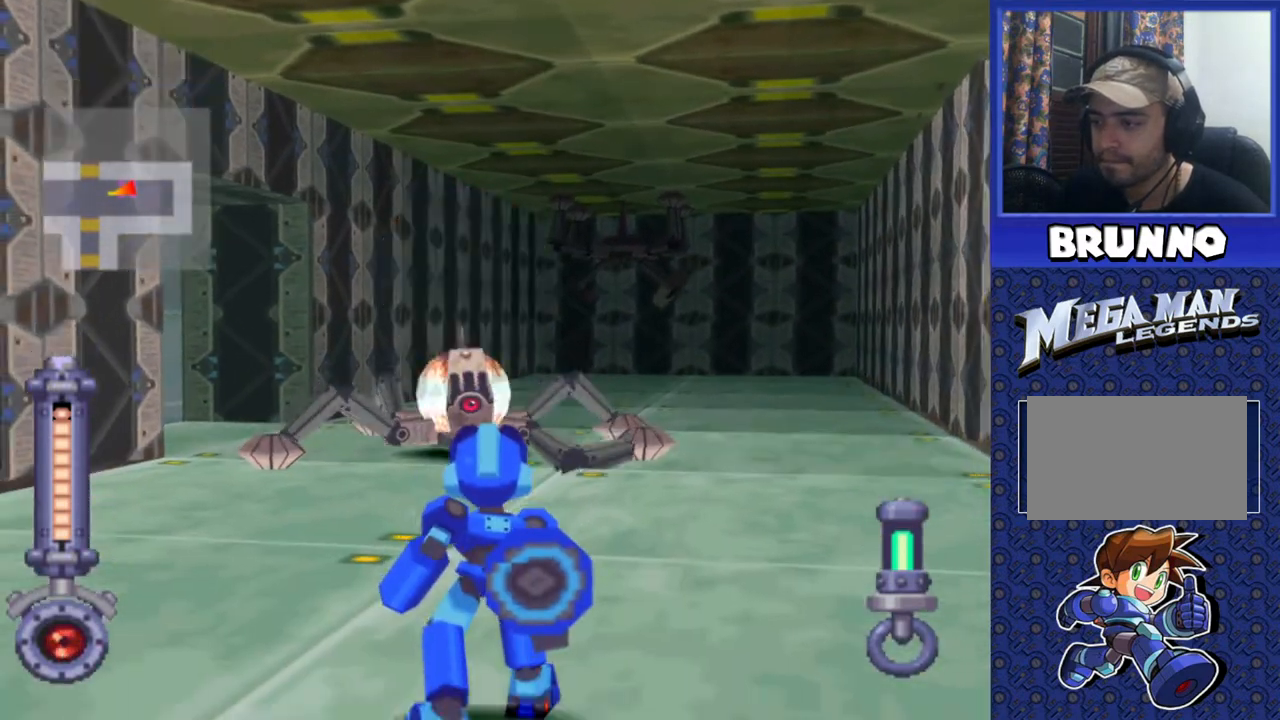
{"buttons": ["TRIANGLE", "R2"], "events": [[17, "DPAD_UP", "down"], [300, "DPAD_UP", "up"], [300, "R2", "down"], [400, "TRIANGLE", "down"]]}
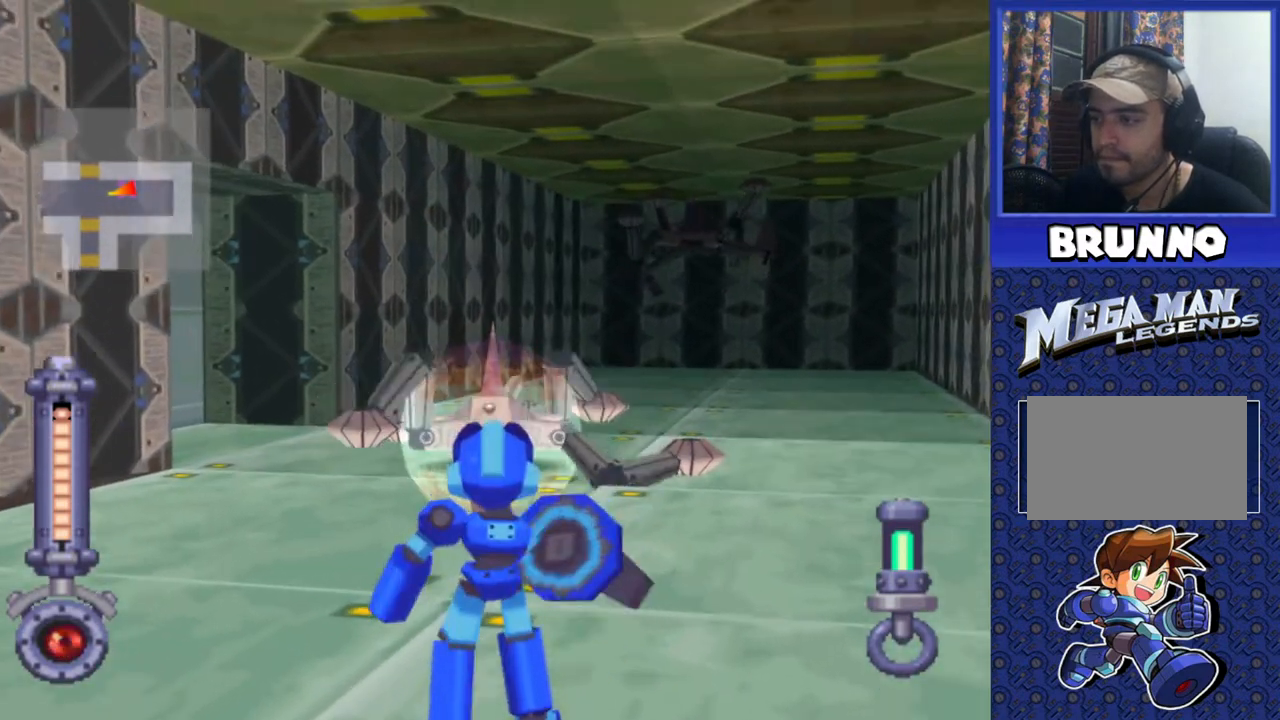
{"buttons": ["TRIANGLE", "R2"], "events": []}
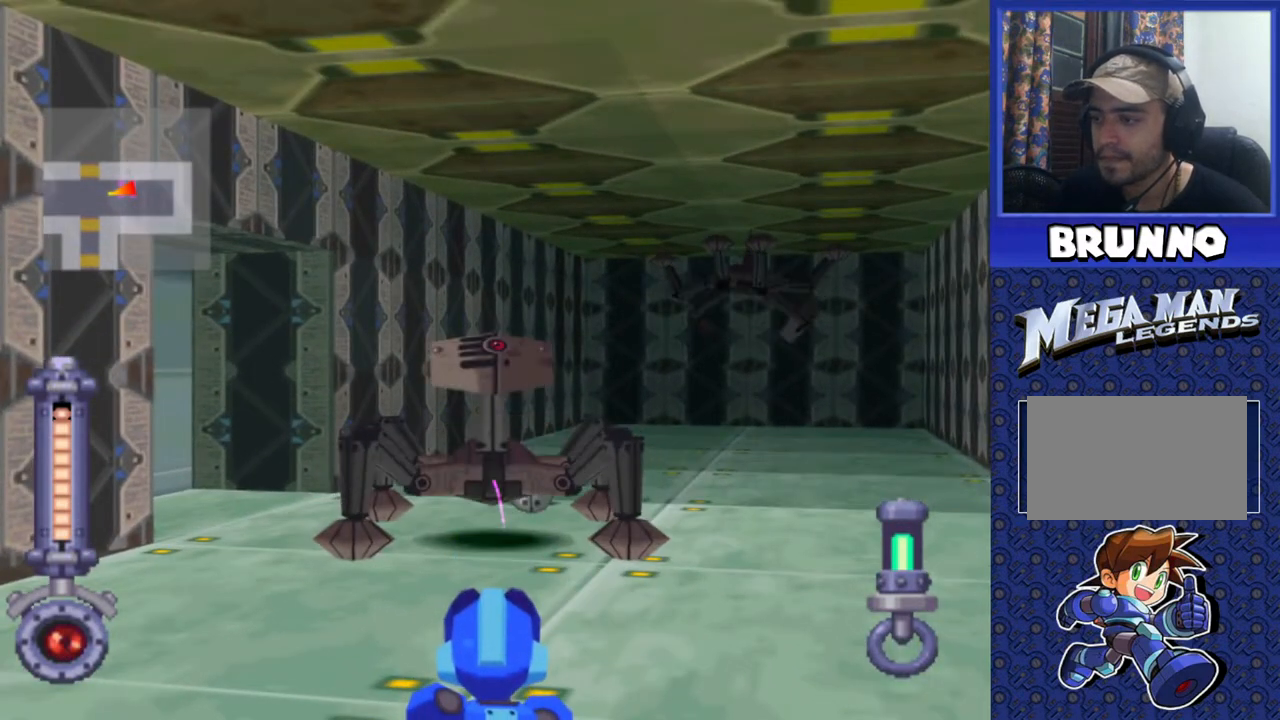
{"buttons": [], "events": [[200, "TRIANGLE", "up"], [267, "R2", "up"]]}
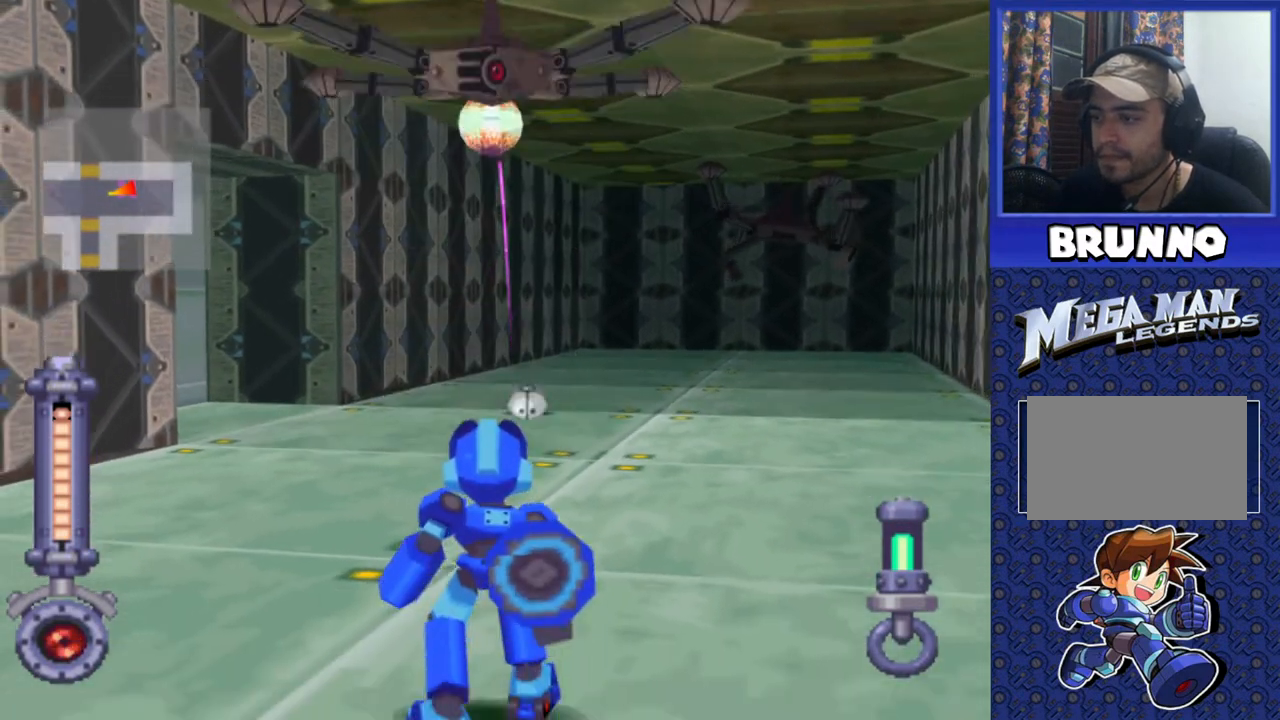
{"buttons": [], "events": [[333, "DPAD_UP", "down"], [417, "DPAD_UP", "up"]]}
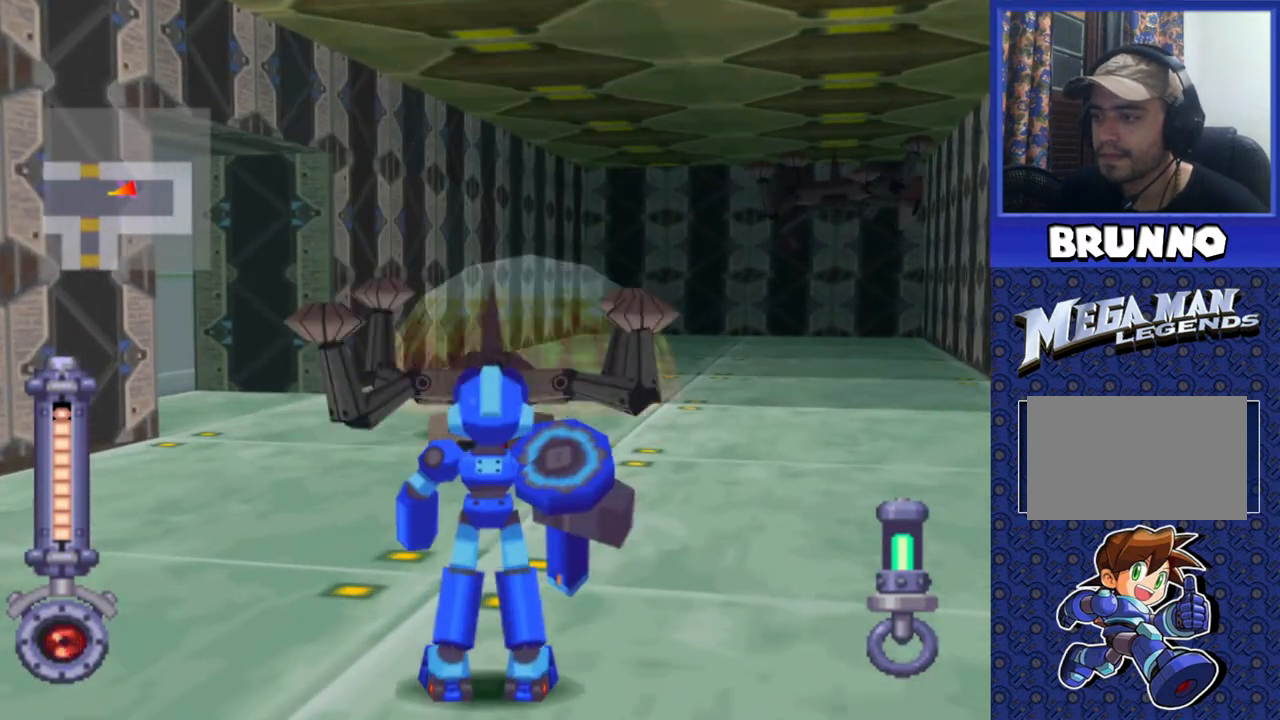
{"buttons": ["TRIANGLE", "R2"], "events": [[117, "R2", "down"], [233, "TRIANGLE", "down"]]}
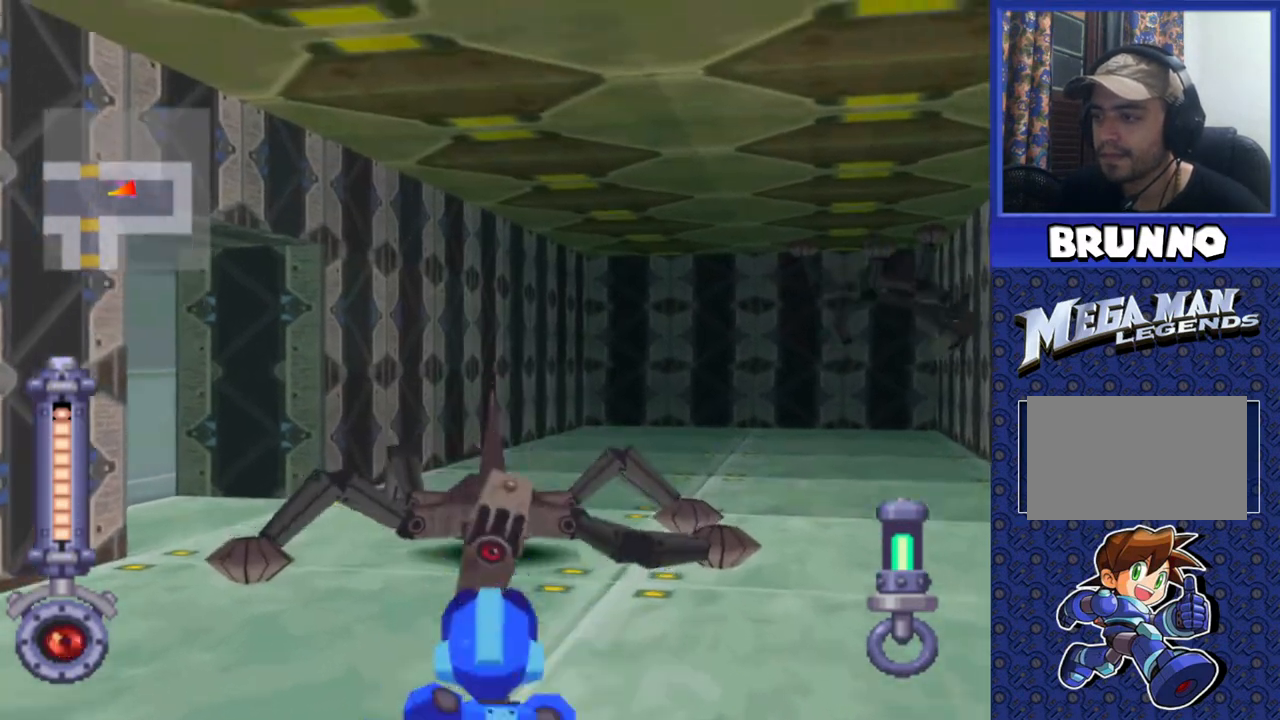
{"buttons": ["TRIANGLE", "R2"], "events": []}